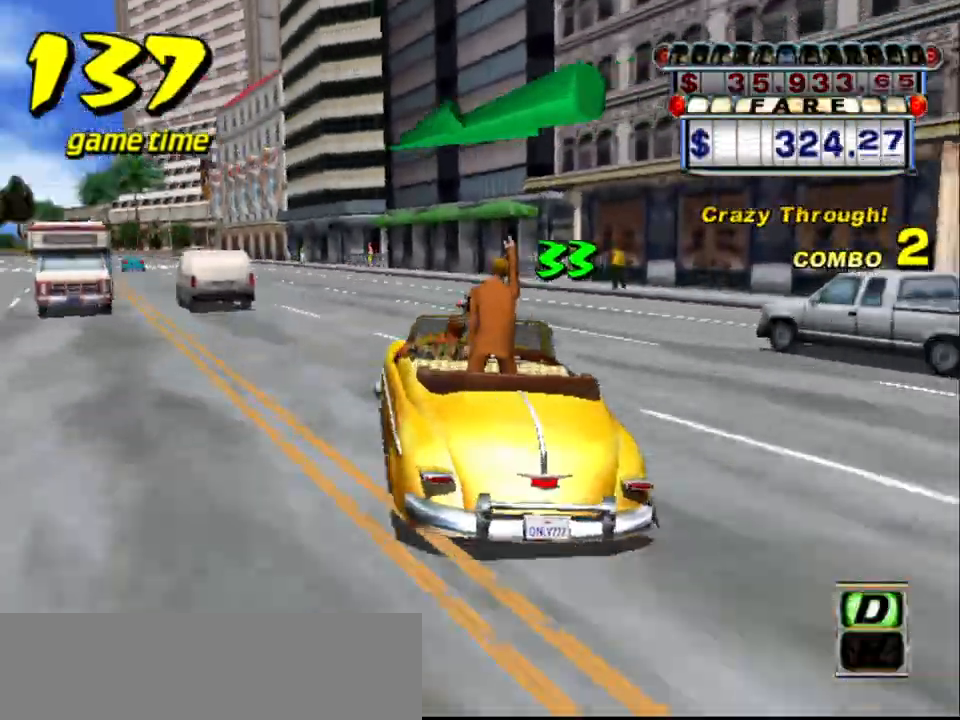
Gameplay with keyboard; each line is a JSON object with the keys held at the frame after it. "events" lists presses ("down") and releases ("up") of "a", "down", "left", "return", "right", "s", "space", "tab" and "up" between this image and that frame as [ms after this image, input, new state], when the widget could be followed in between. No other keys are recorded. Mouse input is not recorded.
{"keys": [], "events": [[50, "s", "up"], [200, "left", "down"], [333, "left", "up"], [433, "up", "up"]]}
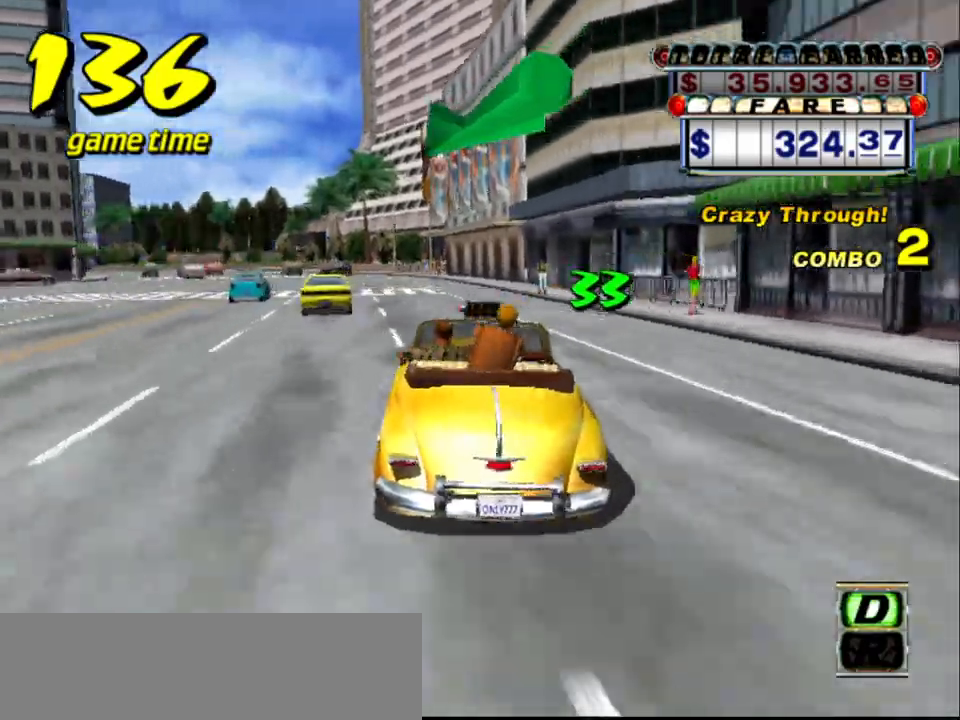
{"keys": [], "events": [[33, "a", "down"], [33, "left", "down"], [117, "a", "up"], [167, "left", "up"], [267, "s", "down"], [350, "s", "up"]]}
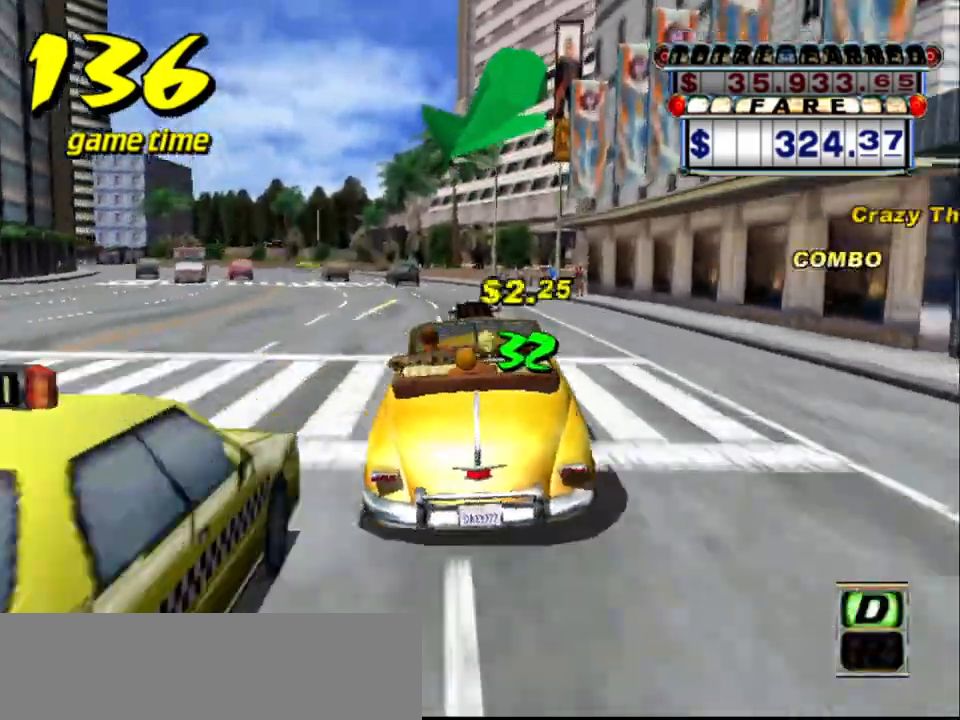
{"keys": [], "events": [[233, "left", "down"], [283, "left", "up"]]}
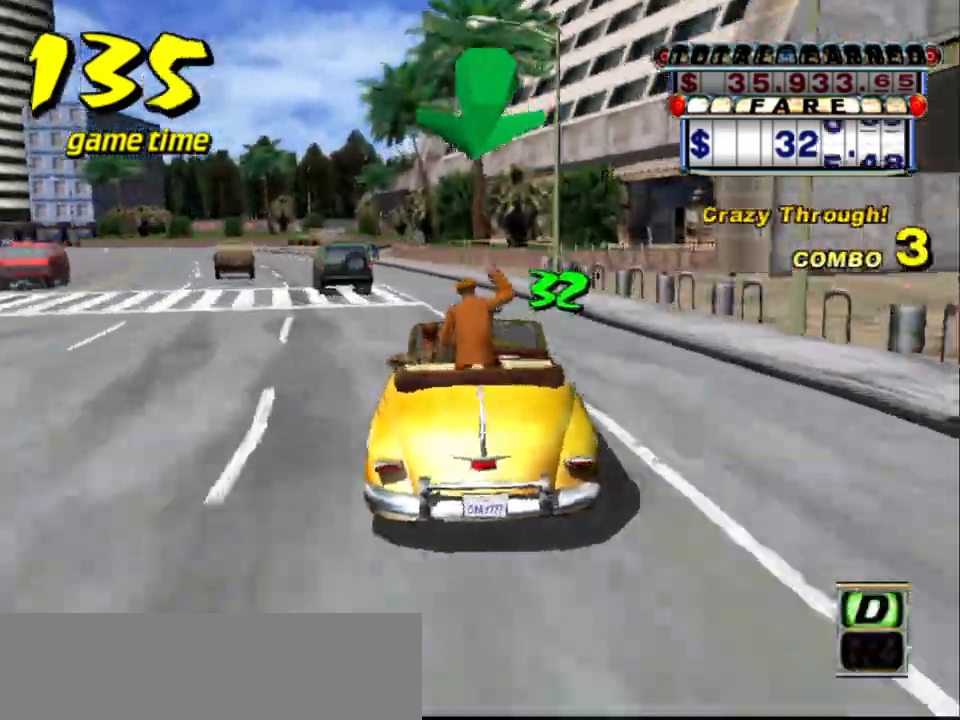
{"keys": [], "events": [[67, "left", "down"], [150, "left", "up"], [250, "left", "down"], [333, "left", "up"]]}
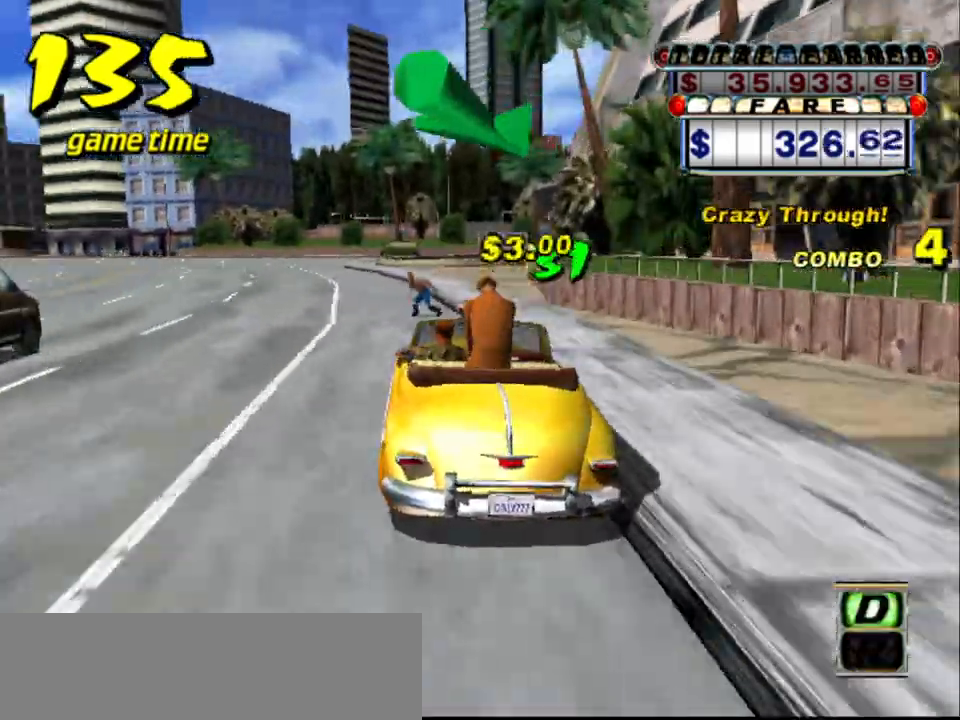
{"keys": ["right"], "events": [[167, "a", "down"], [217, "right", "down"], [267, "s", "down"], [300, "a", "up"], [300, "s", "up"], [400, "s", "down"], [500, "s", "up"]]}
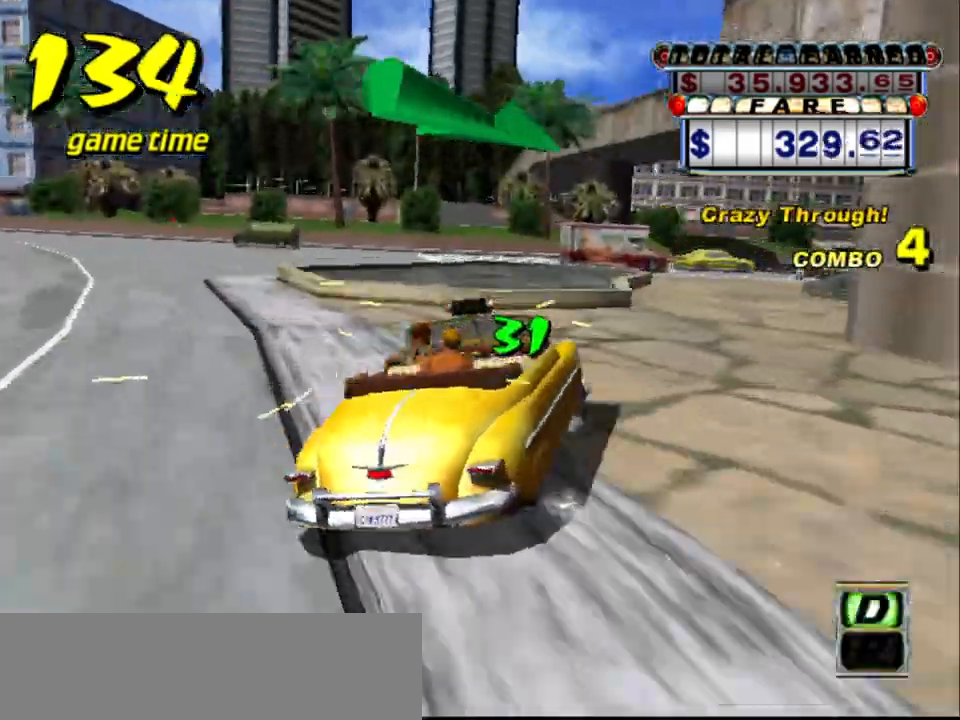
{"keys": ["left", "up"], "events": [[83, "up", "down"], [233, "right", "up"], [500, "left", "down"]]}
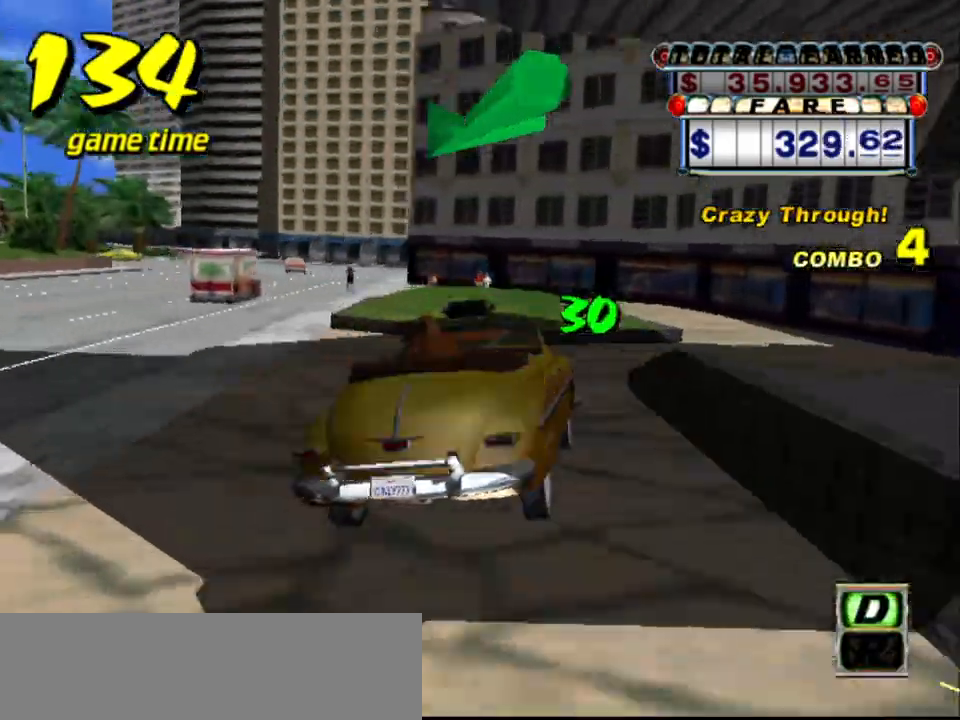
{"keys": [], "events": [[133, "left", "up"], [433, "up", "up"]]}
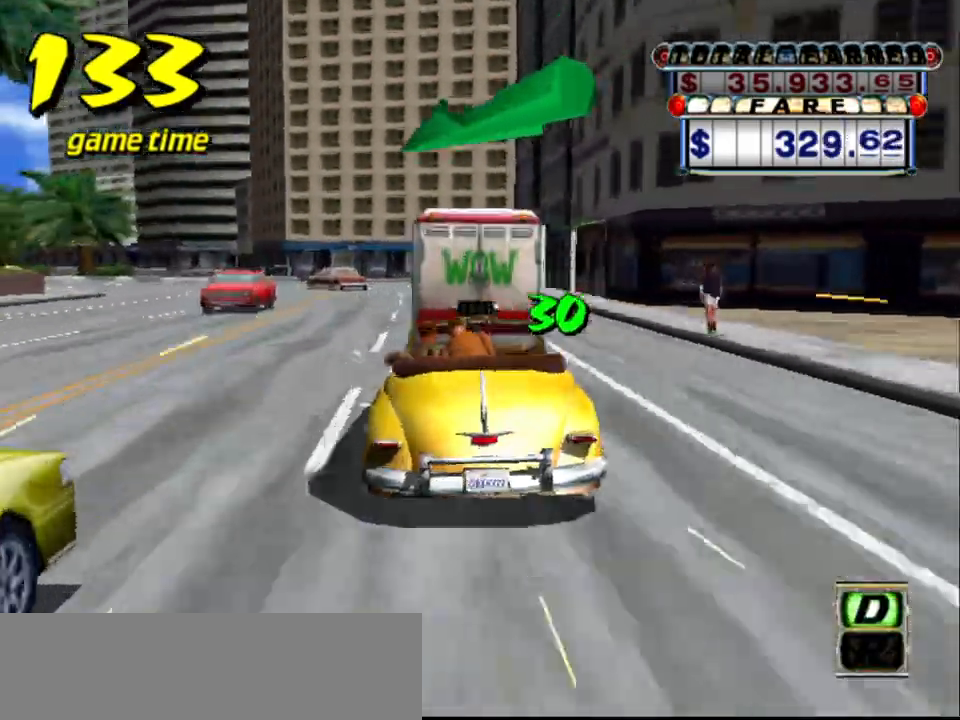
{"keys": ["left", "up"], "events": [[217, "left", "down"], [400, "left", "up"], [450, "up", "down"], [500, "left", "down"]]}
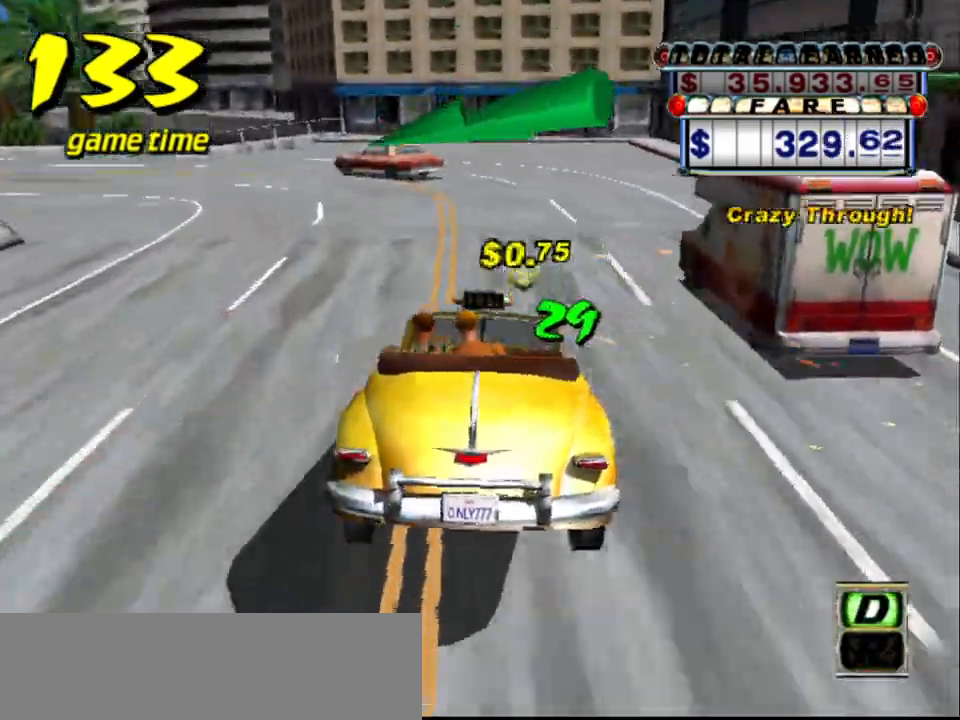
{"keys": ["left", "up"], "events": []}
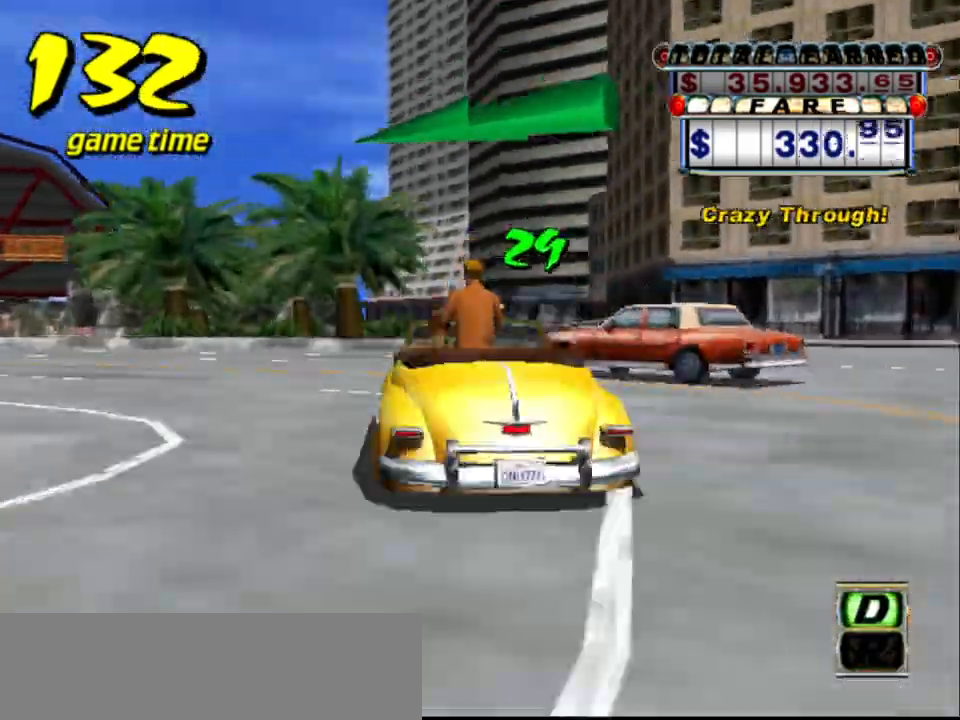
{"keys": [], "events": [[300, "left", "up"], [333, "up", "up"], [383, "a", "down"], [467, "a", "up"]]}
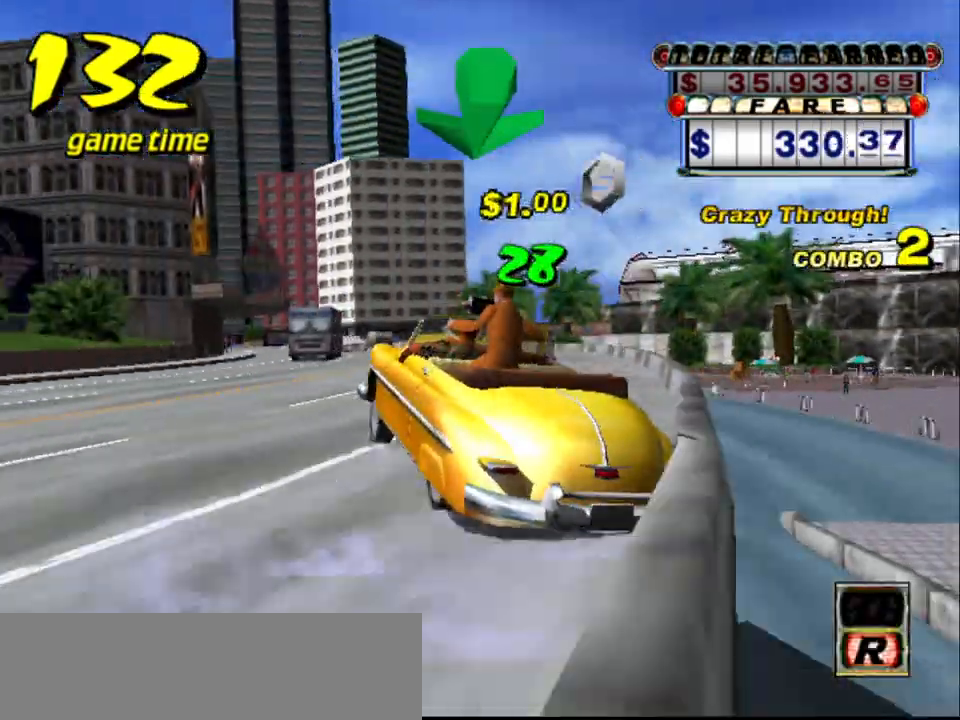
{"keys": ["up"], "events": [[217, "s", "down"], [267, "up", "down"], [400, "s", "up"]]}
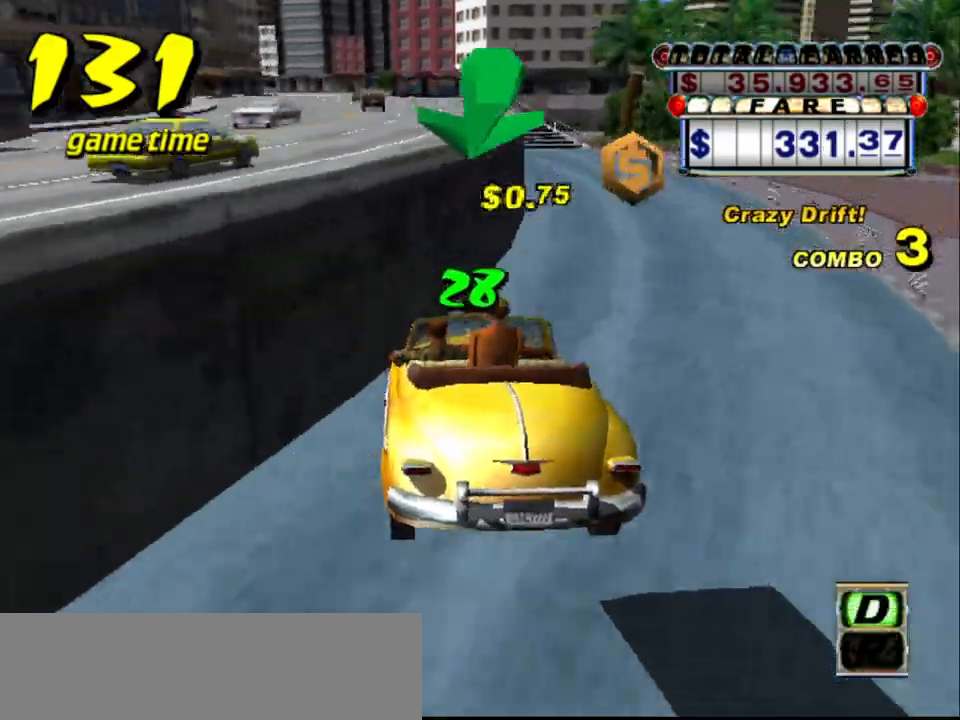
{"keys": ["up"], "events": []}
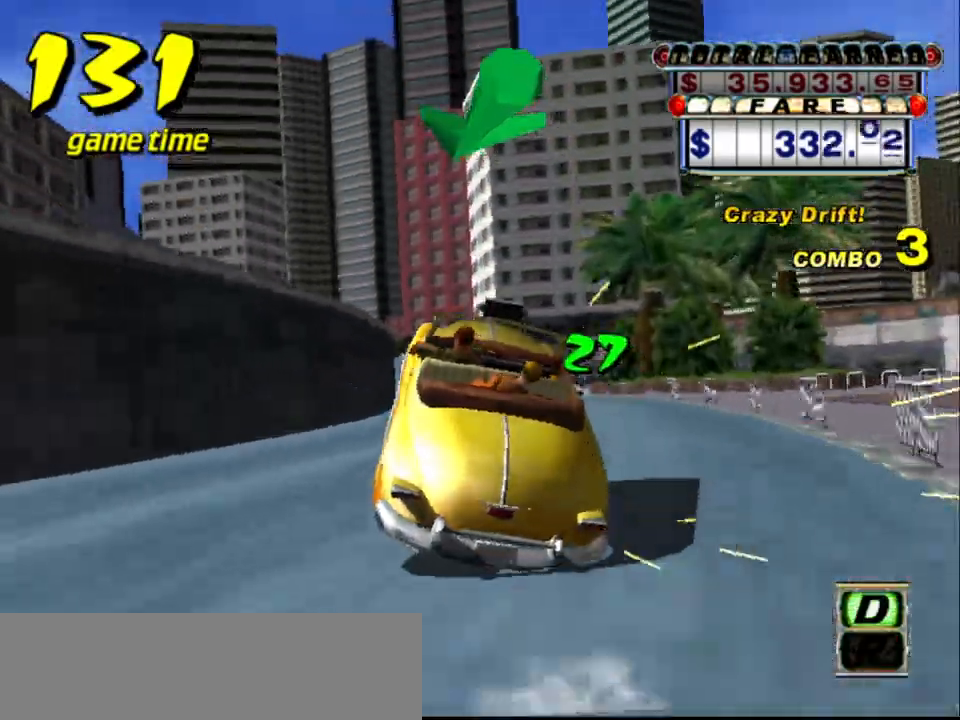
{"keys": ["up"], "events": [[250, "left", "down"], [333, "left", "up"]]}
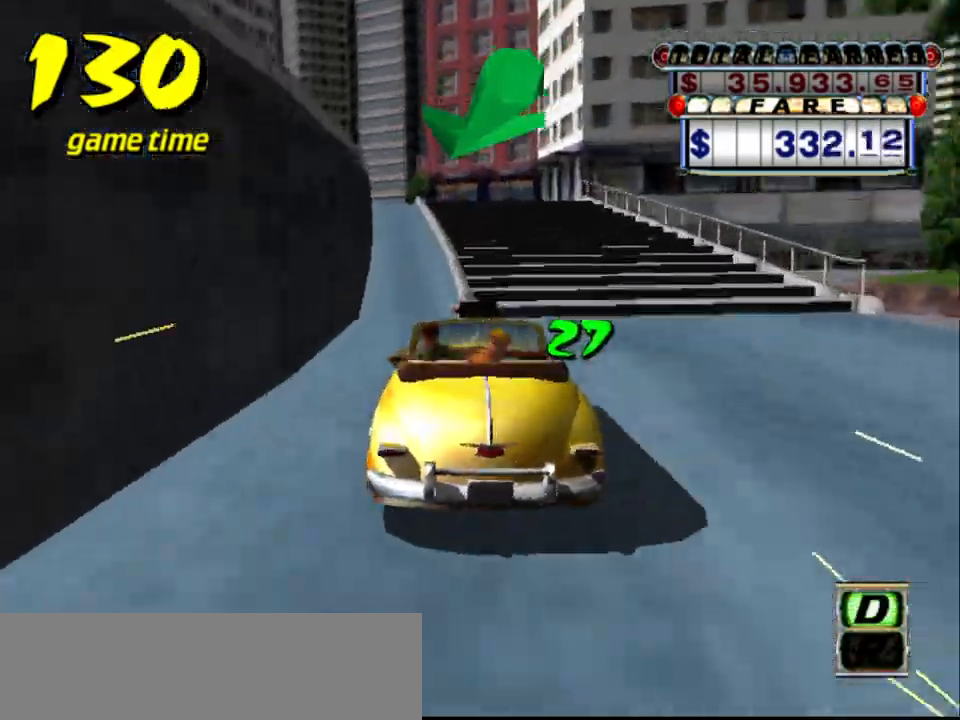
{"keys": ["up"], "events": [[67, "left", "down"], [167, "left", "up"], [250, "left", "down"], [350, "left", "up"]]}
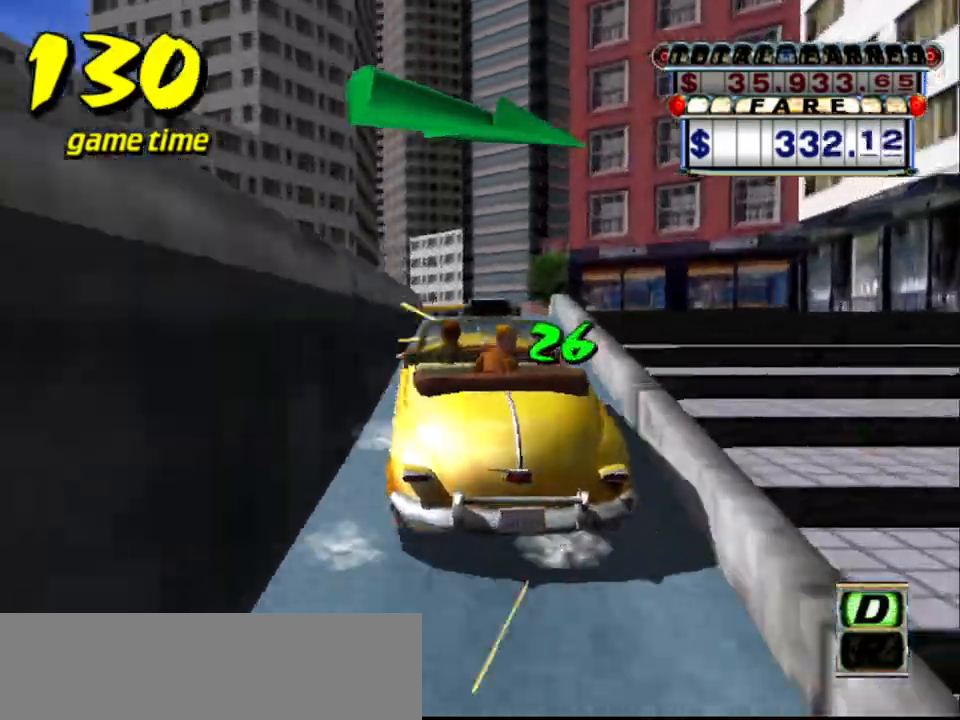
{"keys": ["a", "right", "s"], "events": [[333, "up", "up"], [417, "a", "down"], [417, "right", "down"], [467, "s", "down"]]}
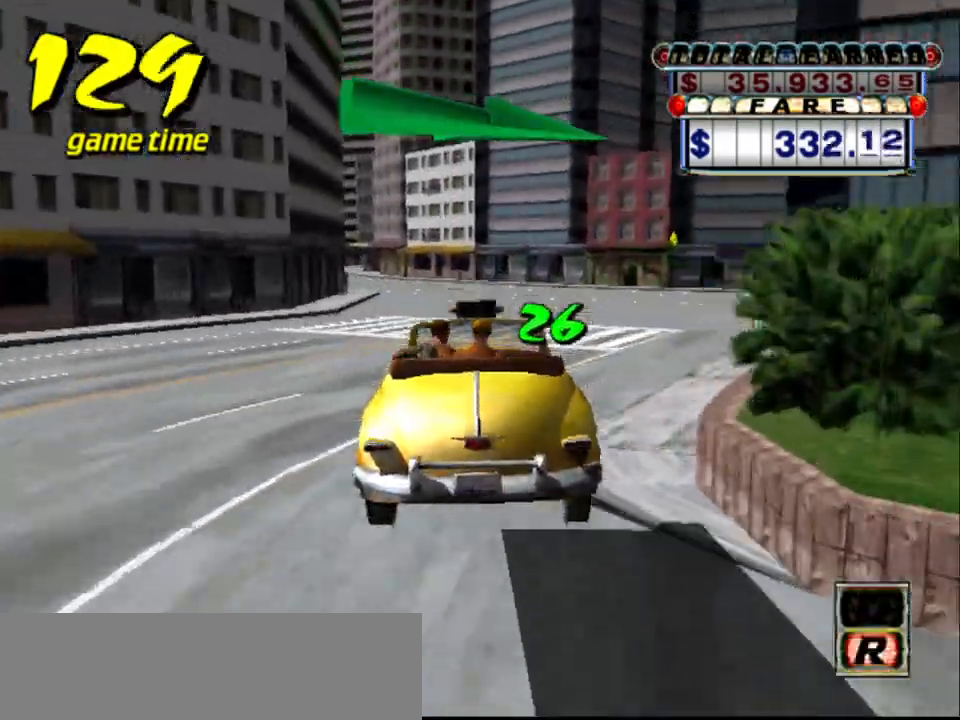
{"keys": ["right"], "events": [[17, "a", "up"], [250, "s", "up"]]}
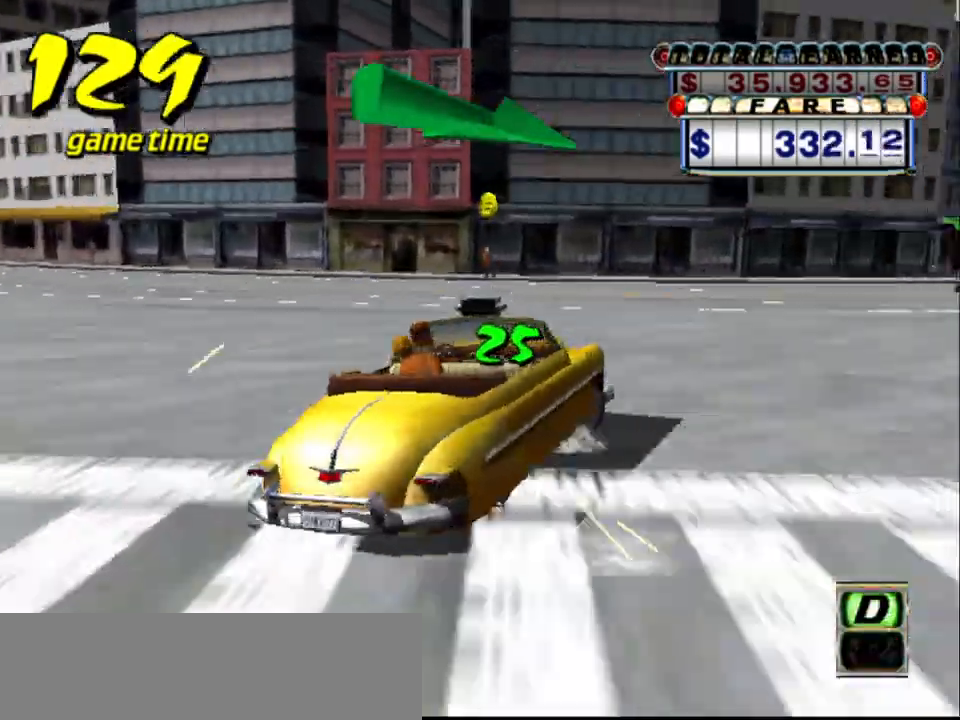
{"keys": ["left", "up"], "events": [[133, "up", "down"], [217, "right", "up"], [350, "left", "down"]]}
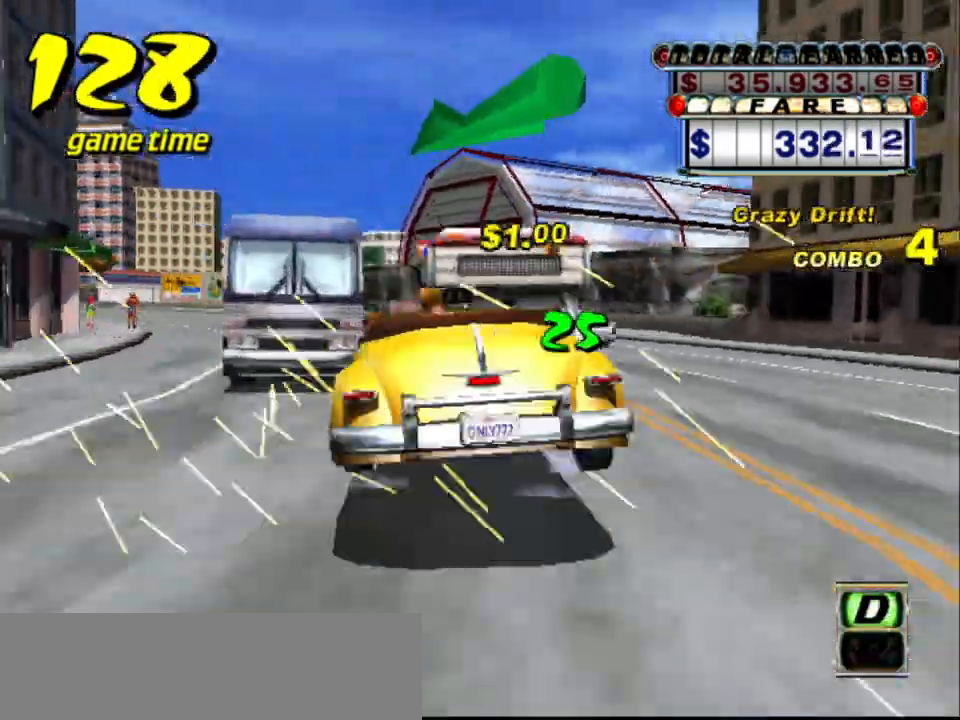
{"keys": ["s", "up"], "events": [[83, "left", "up"], [83, "up", "up"], [183, "a", "down"], [233, "a", "up"], [367, "s", "down"], [417, "up", "down"]]}
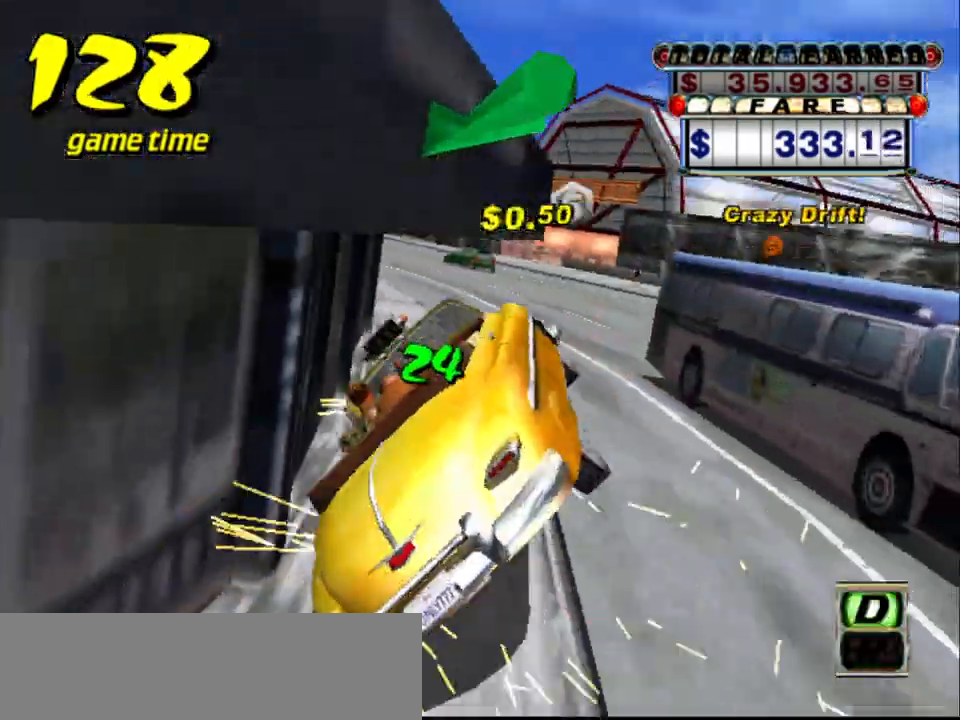
{"keys": ["a"], "events": [[250, "s", "up"], [383, "a", "down"], [433, "up", "up"]]}
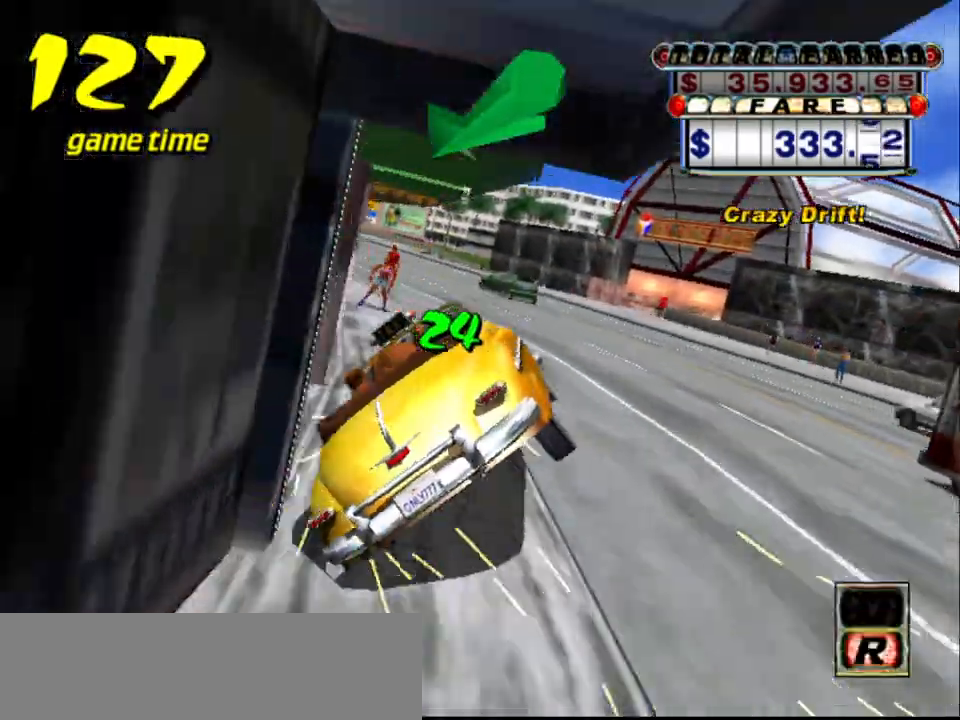
{"keys": ["left", "up"], "events": [[33, "a", "up"], [167, "s", "down"], [167, "up", "down"], [350, "left", "down"], [350, "s", "up"]]}
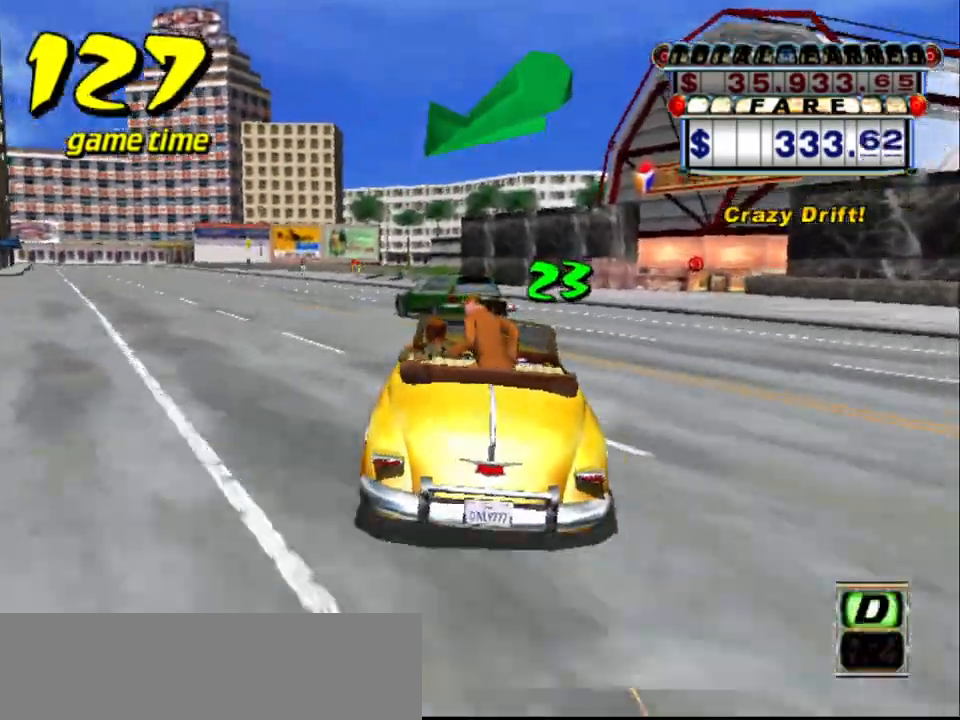
{"keys": ["up"], "events": [[283, "left", "up"]]}
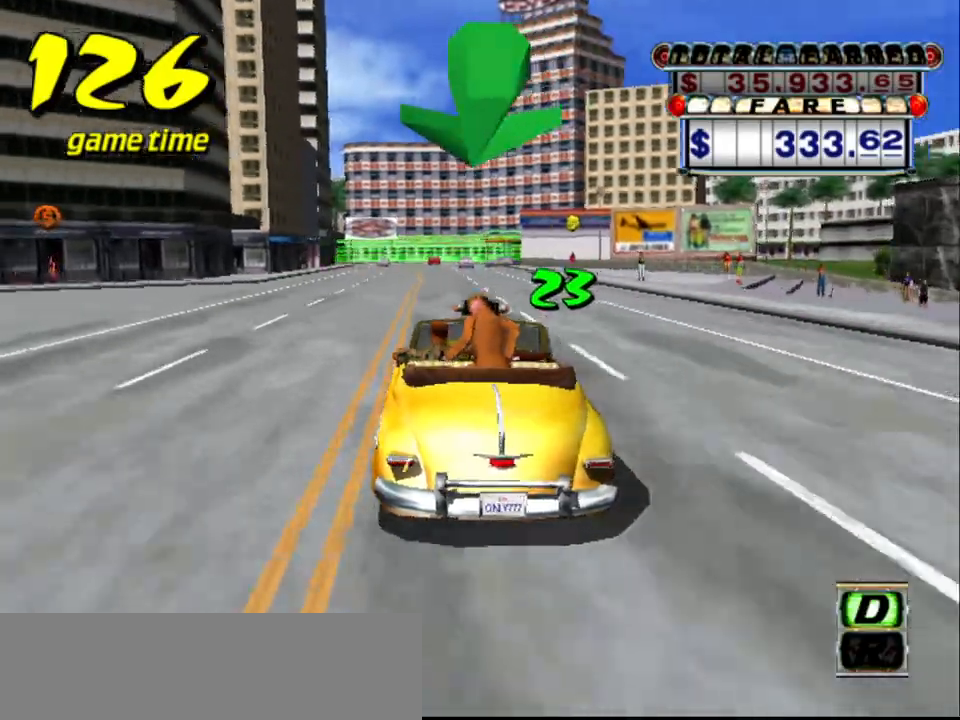
{"keys": ["up"], "events": []}
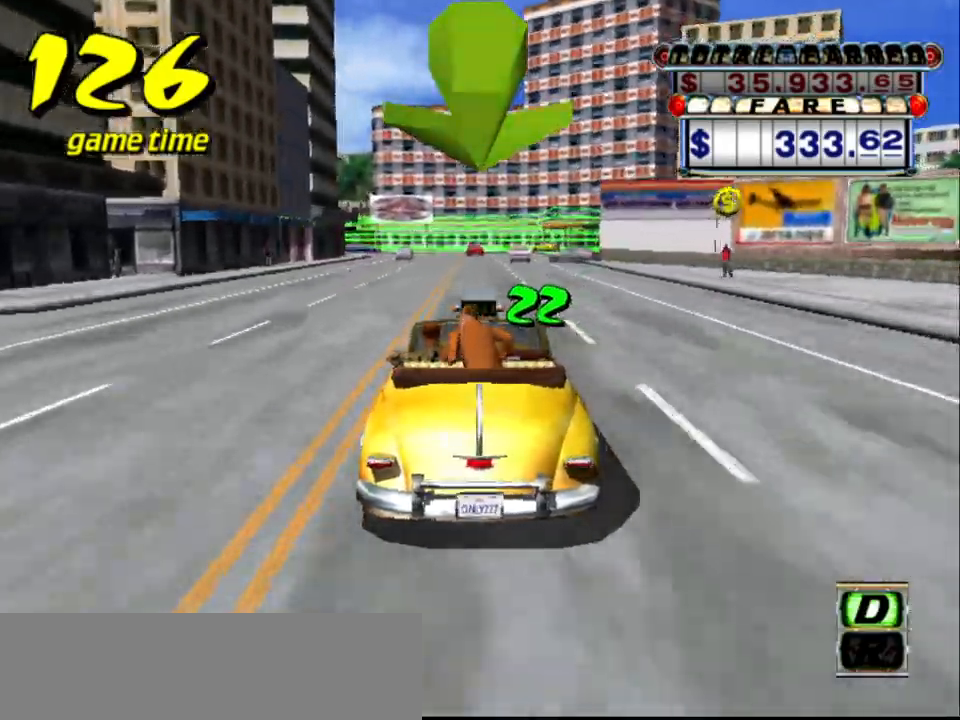
{"keys": ["a"], "events": [[317, "up", "up"], [350, "left", "down"], [400, "left", "up"], [500, "a", "down"]]}
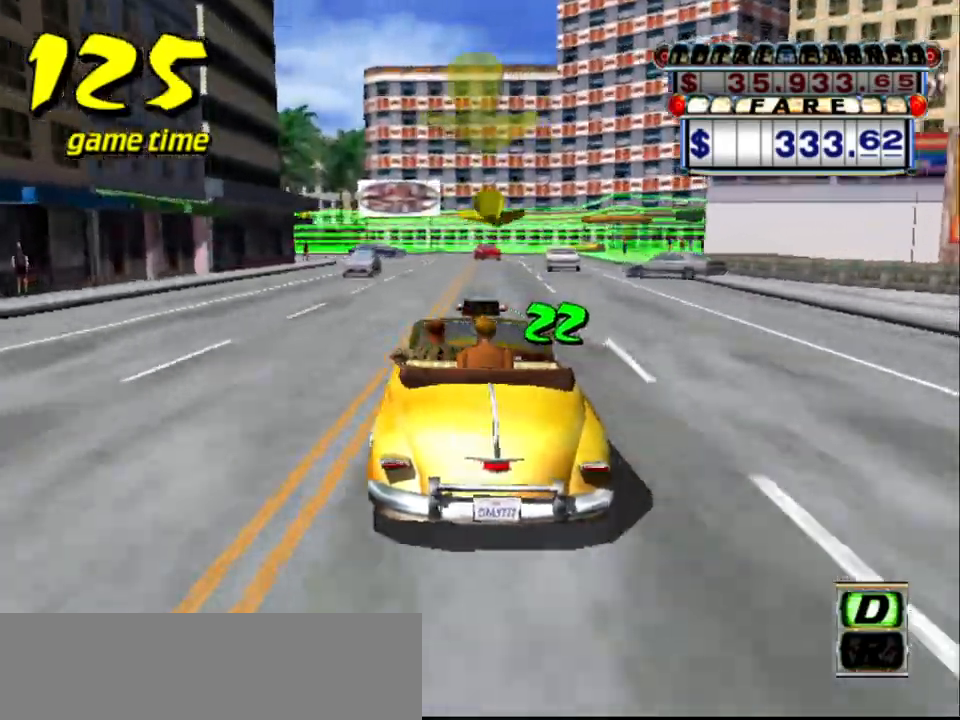
{"keys": ["a", "down", "left", "s"], "events": [[50, "down", "down"], [233, "left", "down"], [267, "down", "up"], [417, "down", "down"], [417, "s", "down"]]}
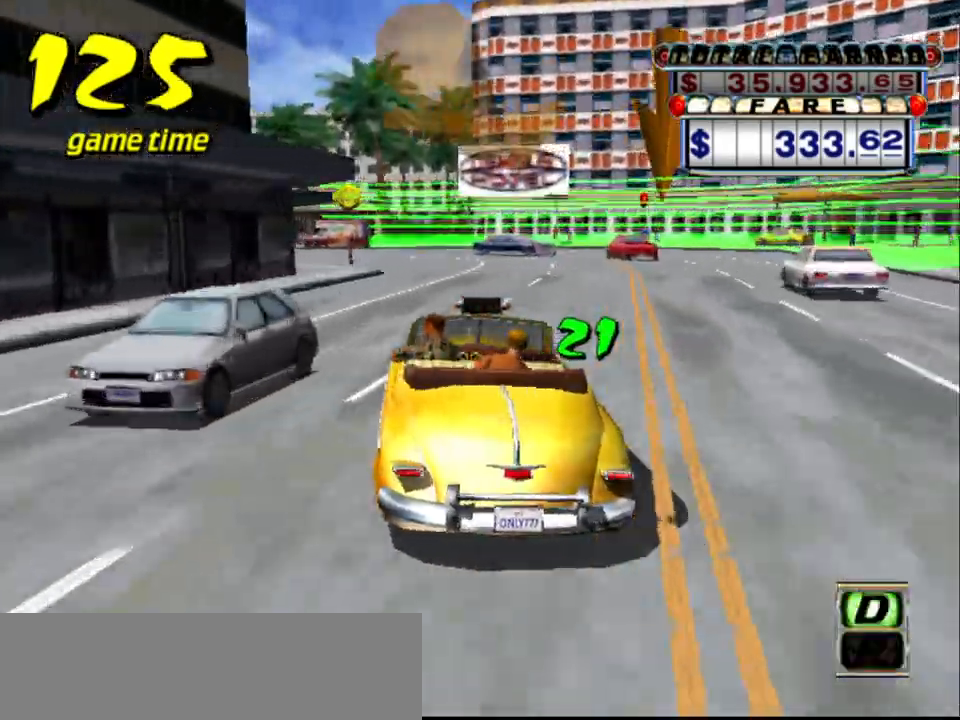
{"keys": ["a", "down", "s"], "events": [[150, "left", "up"]]}
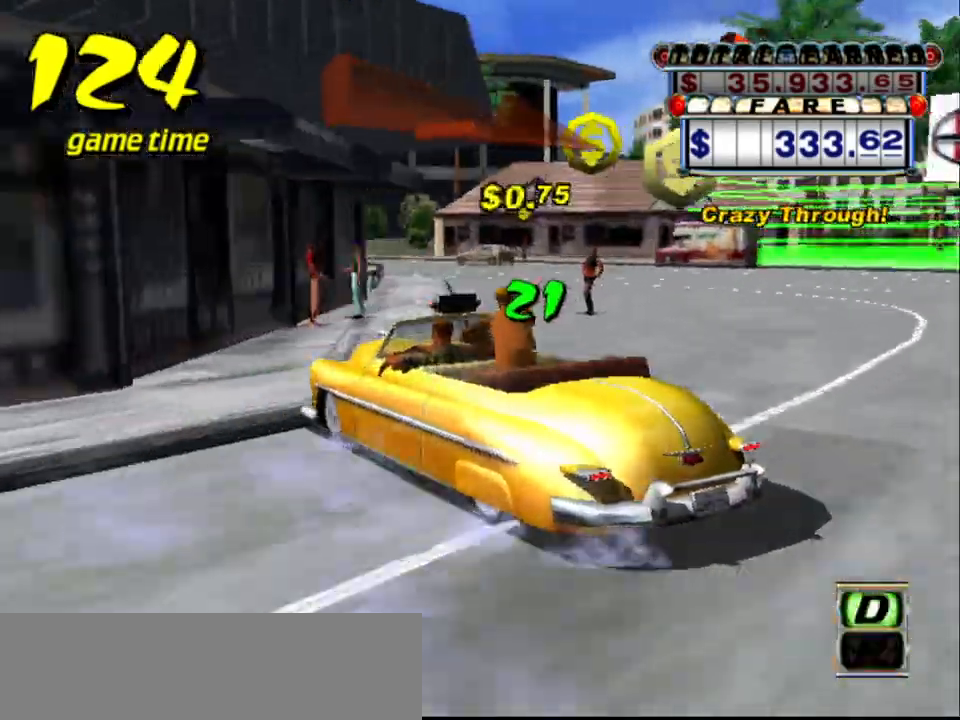
{"keys": ["a", "down", "s"], "events": []}
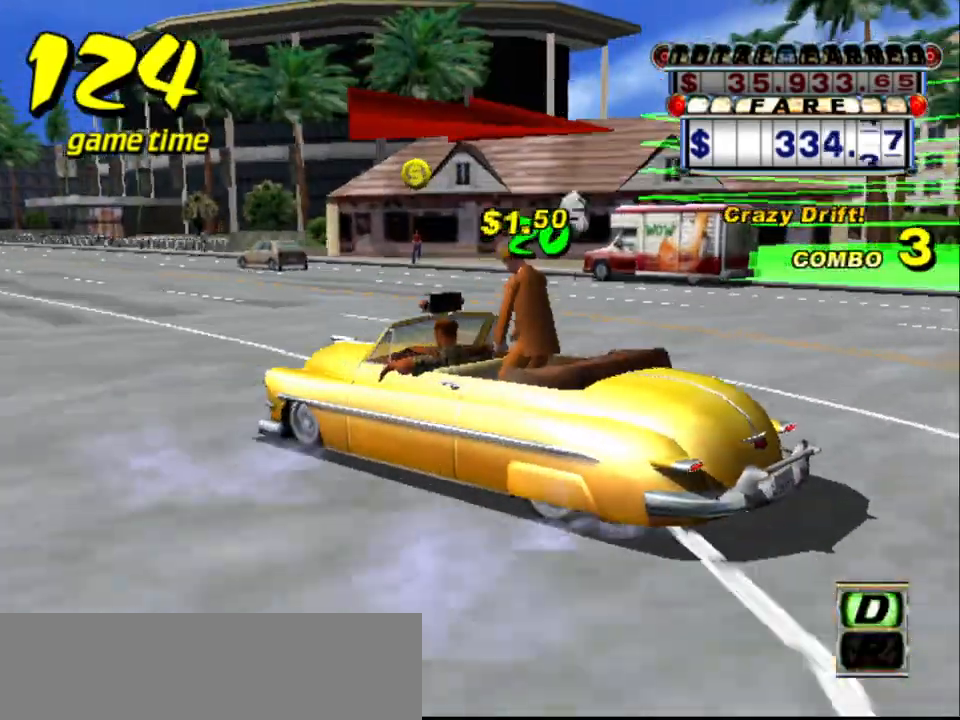
{"keys": ["a", "down", "left", "s"], "events": [[333, "left", "down"]]}
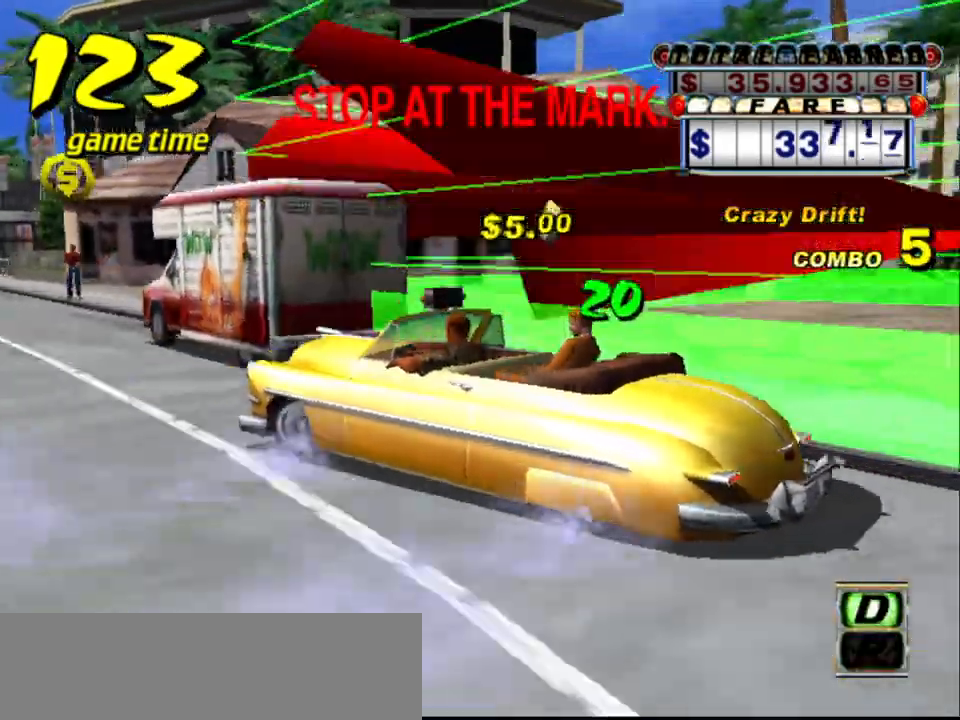
{"keys": ["a", "down"], "events": [[17, "a", "up"], [17, "left", "up"], [17, "s", "up"], [67, "s", "down"], [117, "up", "down"], [150, "a", "down"], [200, "s", "up"], [250, "up", "up"]]}
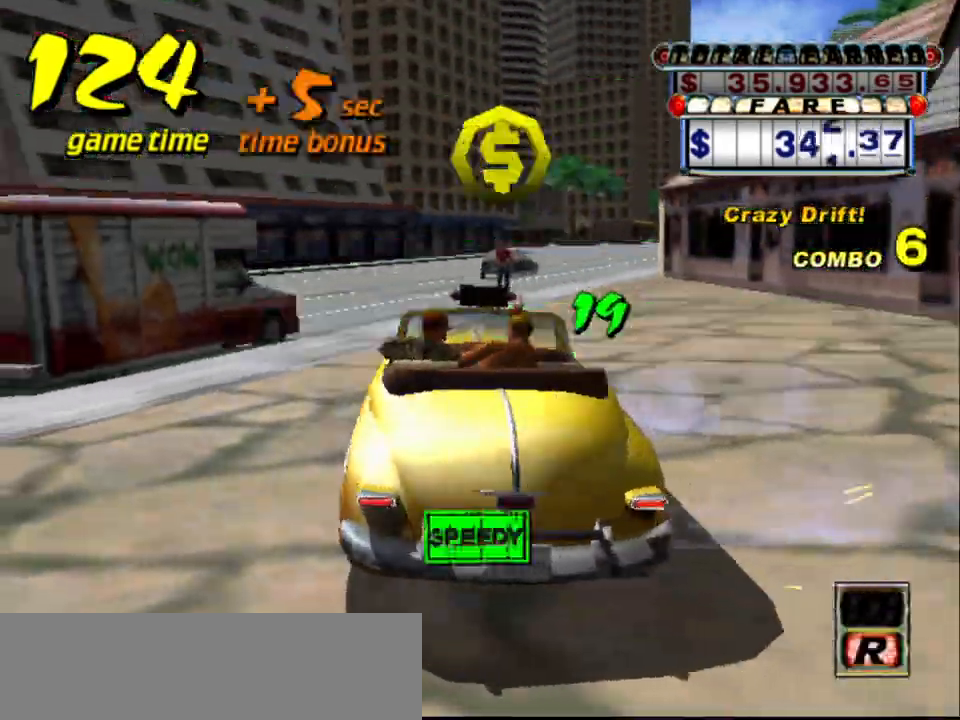
{"keys": [], "events": [[67, "a", "up"], [217, "down", "up"]]}